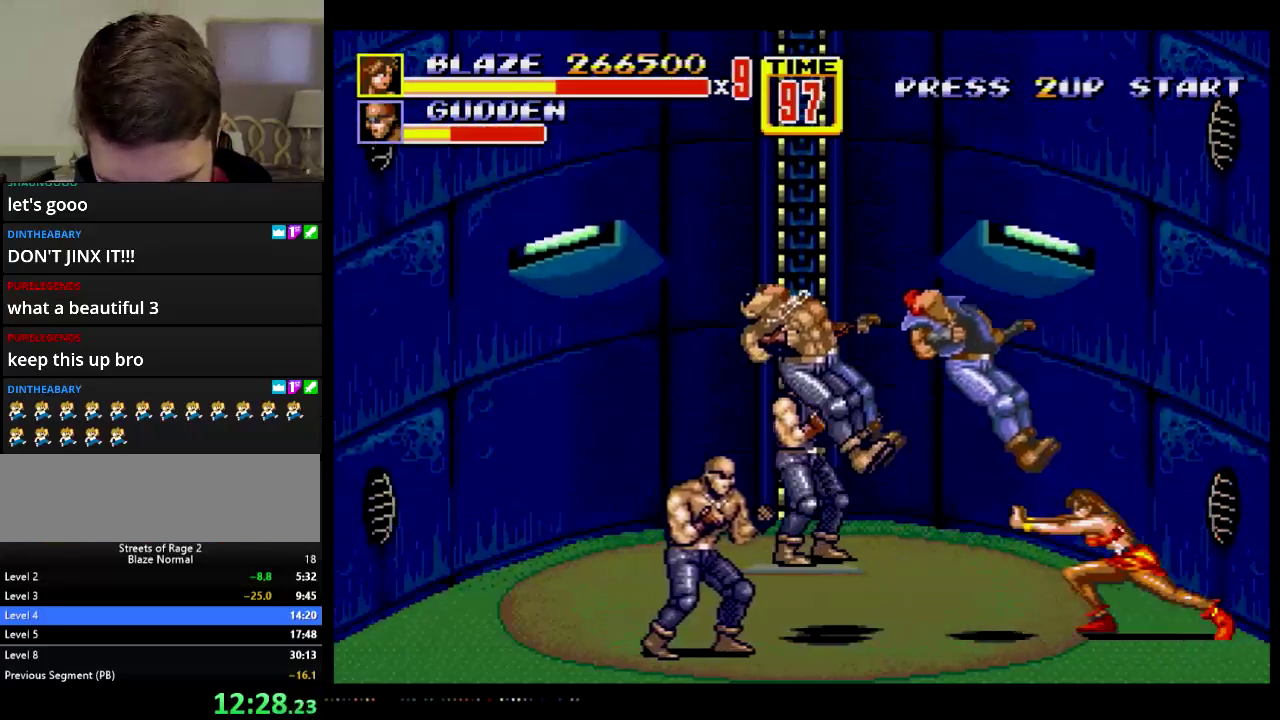
Gameplay with a controller; each line is a JSON object with the inputs held at the frame after it. "events" lists button and stick changes between this image and that frame as [ms after this image, input, new state], when the widget could be followed in between. Not read: L3 R3.
{"buttons": ["DPAD_LEFT"], "events": [[350, "DPAD_LEFT", "down"]]}
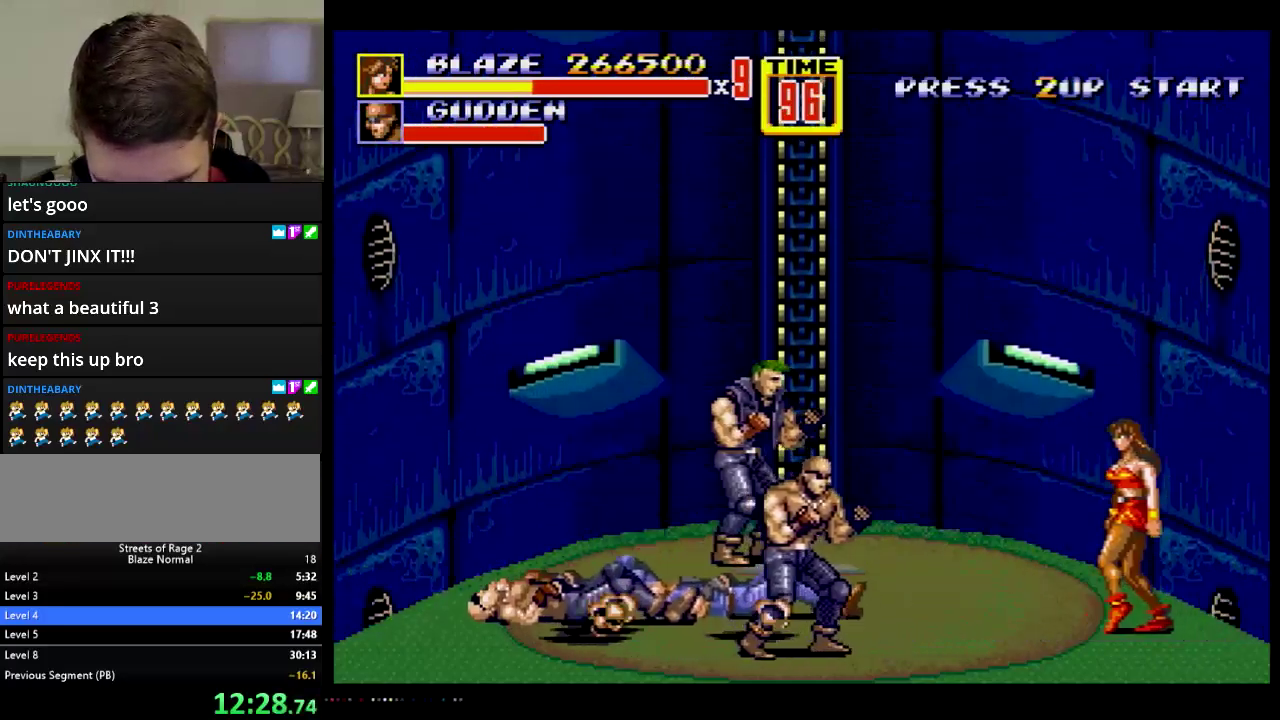
{"buttons": ["DPAD_LEFT"], "events": [[184, "DPAD_DOWN", "down"], [284, "DPAD_DOWN", "up"]]}
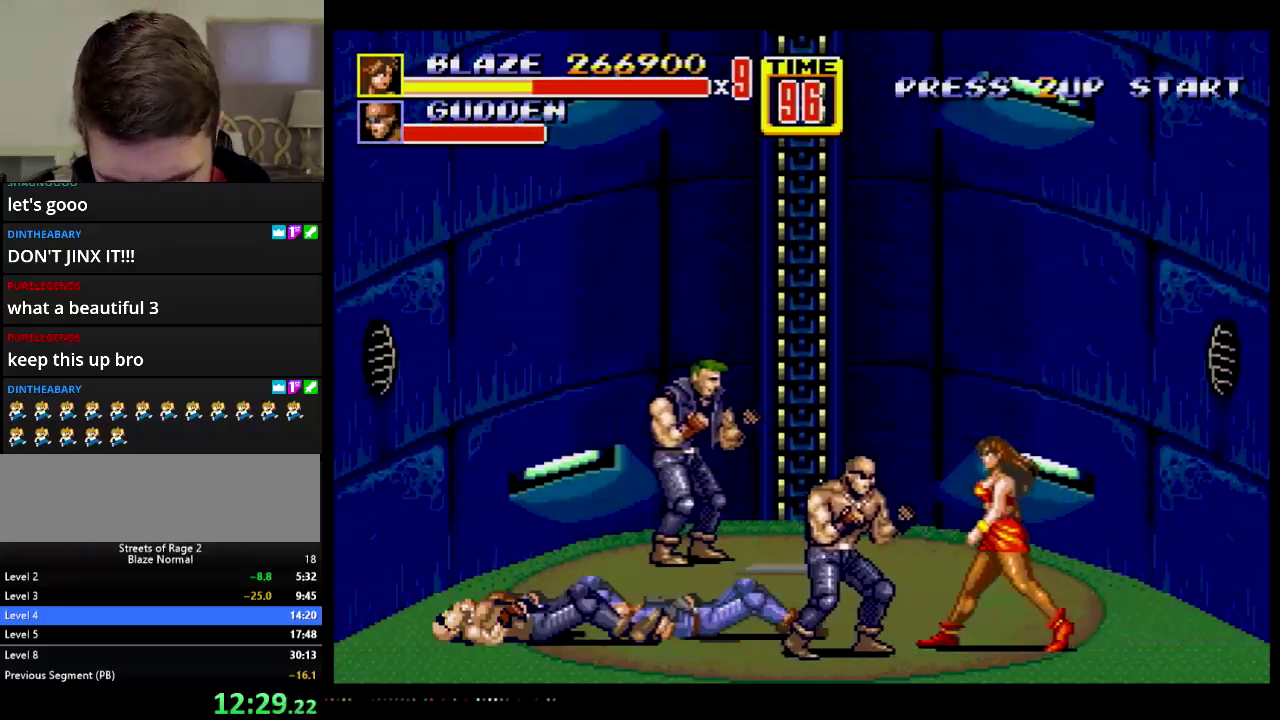
{"buttons": ["A", "DPAD_LEFT"], "events": [[133, "DPAD_UP", "down"], [200, "B", "down"], [250, "DPAD_UP", "up"], [350, "B", "up"], [484, "A", "down"]]}
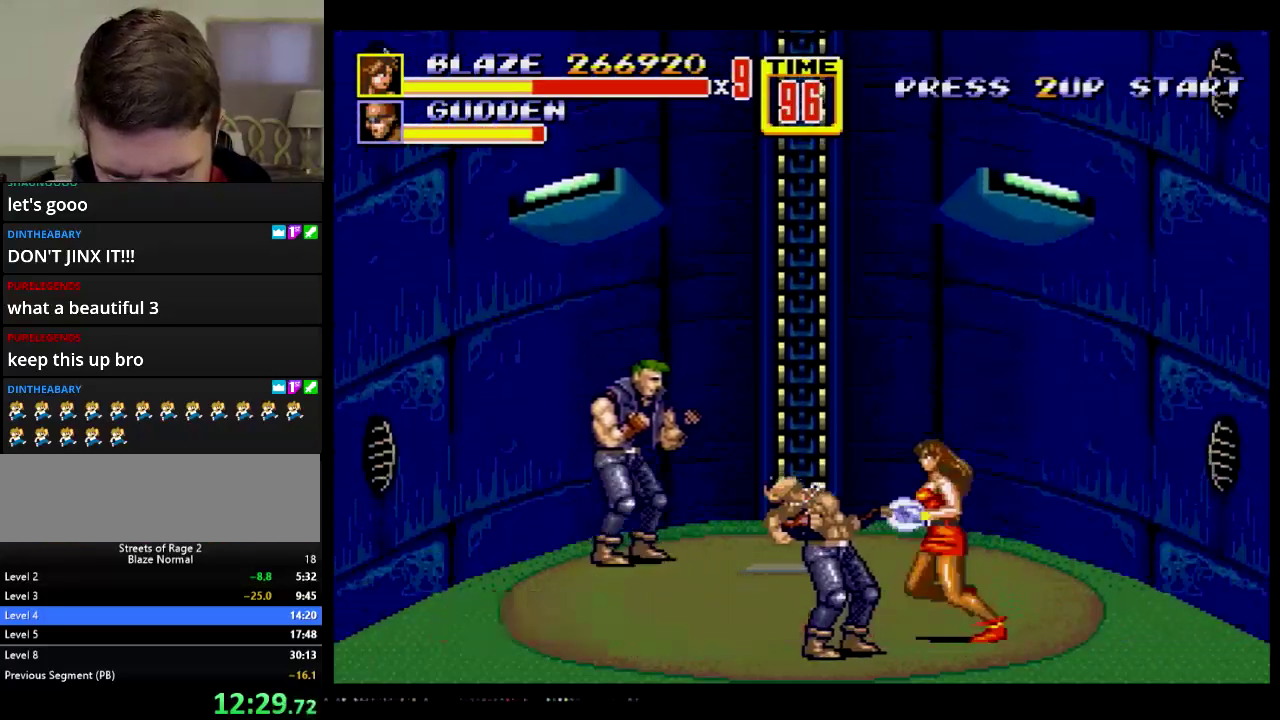
{"buttons": [], "events": [[184, "DPAD_UP", "down"], [234, "DPAD_UP", "up"], [251, "DPAD_LEFT", "up"], [284, "A", "up"]]}
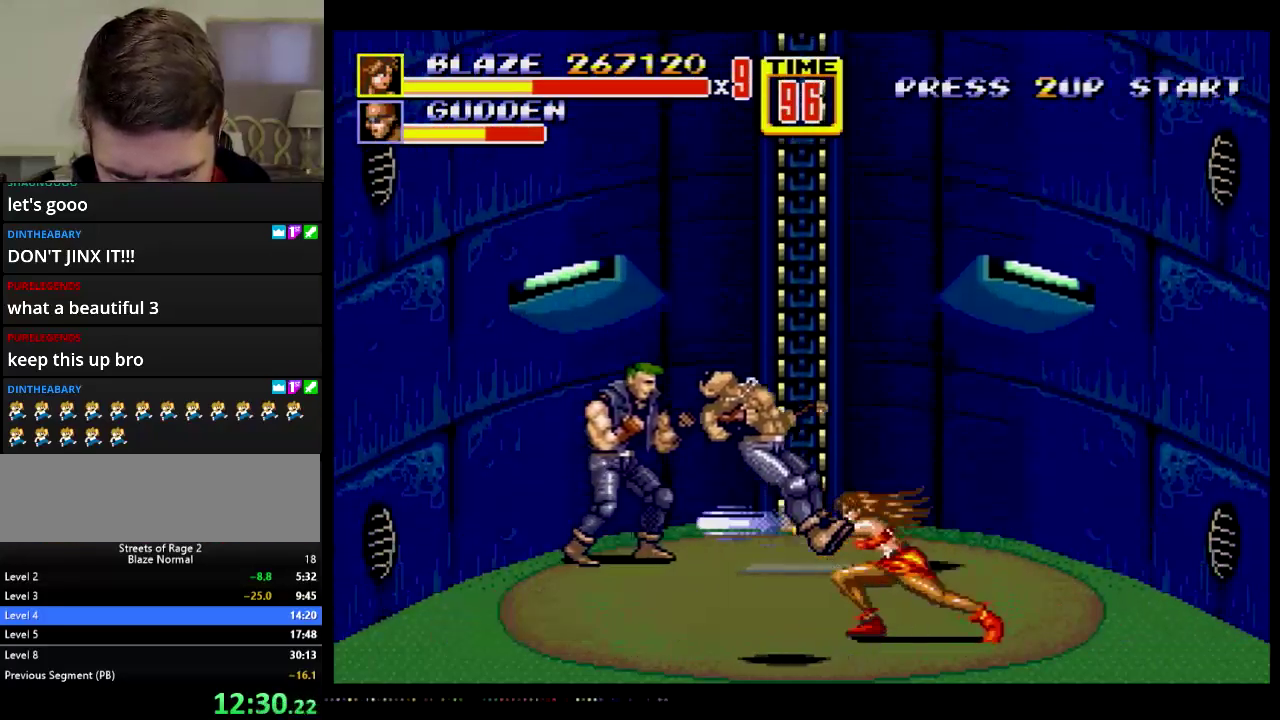
{"buttons": ["DPAD_RIGHT"], "events": [[334, "DPAD_RIGHT", "down"]]}
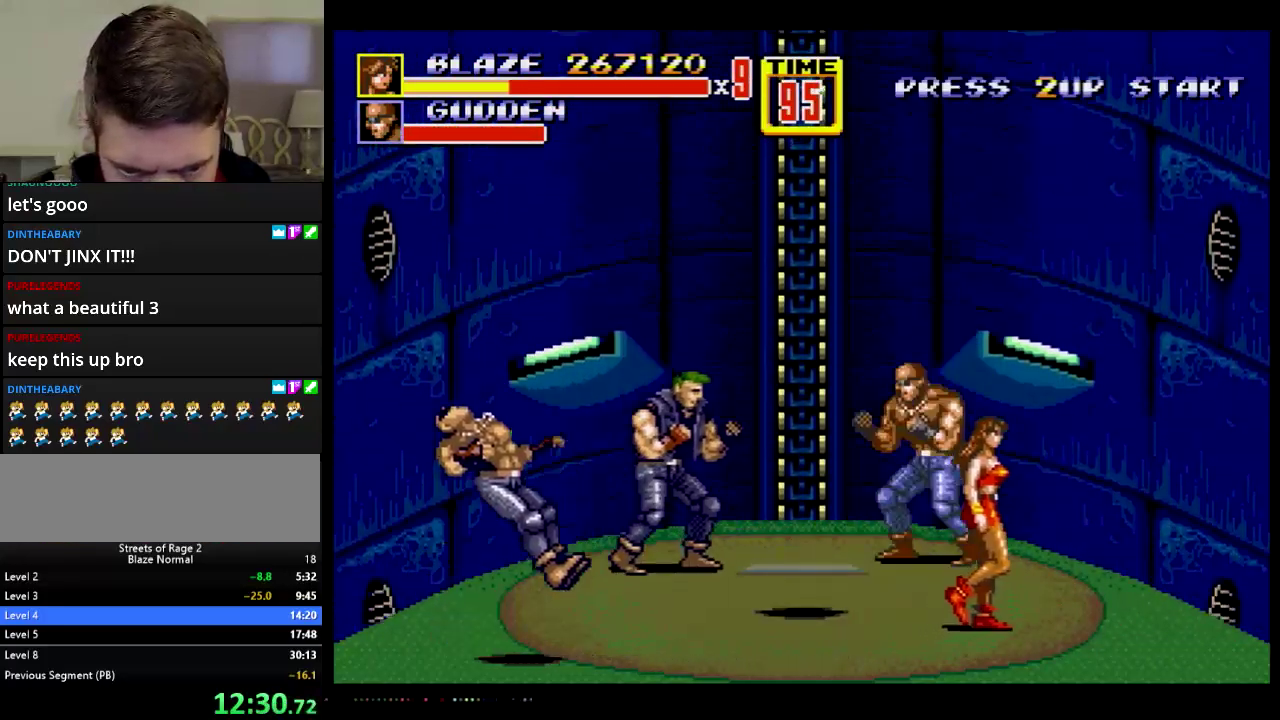
{"buttons": ["B", "DPAD_DOWN", "DPAD_LEFT"], "events": [[17, "DPAD_UP", "down"], [317, "DPAD_LEFT", "down"], [317, "DPAD_RIGHT", "up"], [467, "DPAD_UP", "up"], [501, "B", "down"], [501, "DPAD_DOWN", "down"]]}
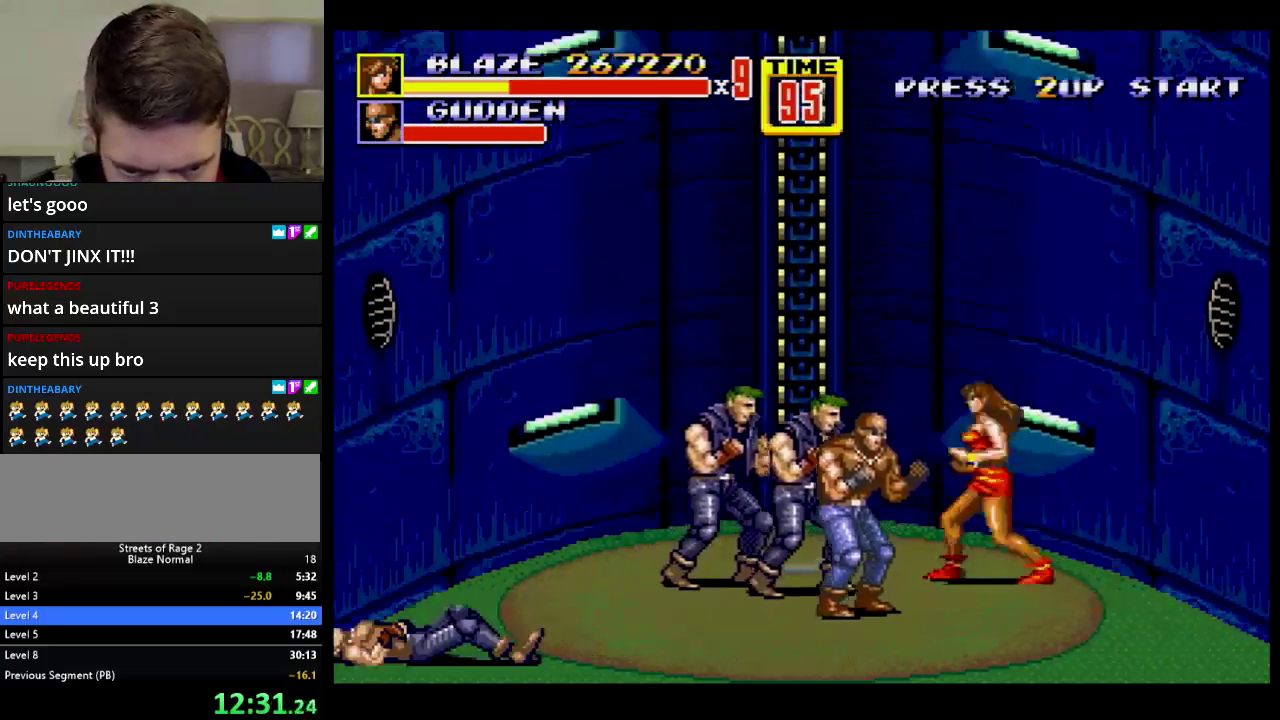
{"buttons": ["DPAD_LEFT"], "events": [[83, "DPAD_DOWN", "up"], [133, "B", "up"], [167, "DPAD_LEFT", "up"], [384, "DPAD_LEFT", "down"]]}
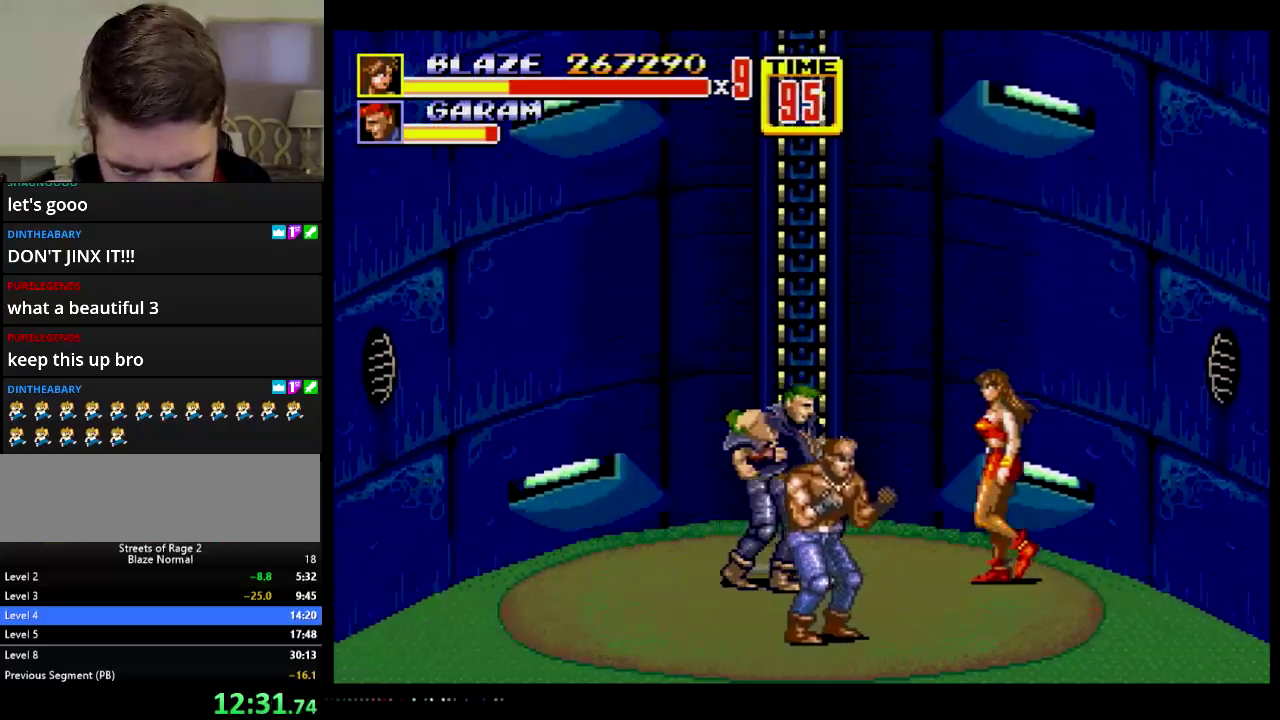
{"buttons": ["DPAD_LEFT"], "events": [[67, "DPAD_DOWN", "down"], [100, "DPAD_LEFT", "up"], [217, "DPAD_LEFT", "down"], [234, "B", "down"], [284, "DPAD_DOWN", "up"], [334, "B", "up"]]}
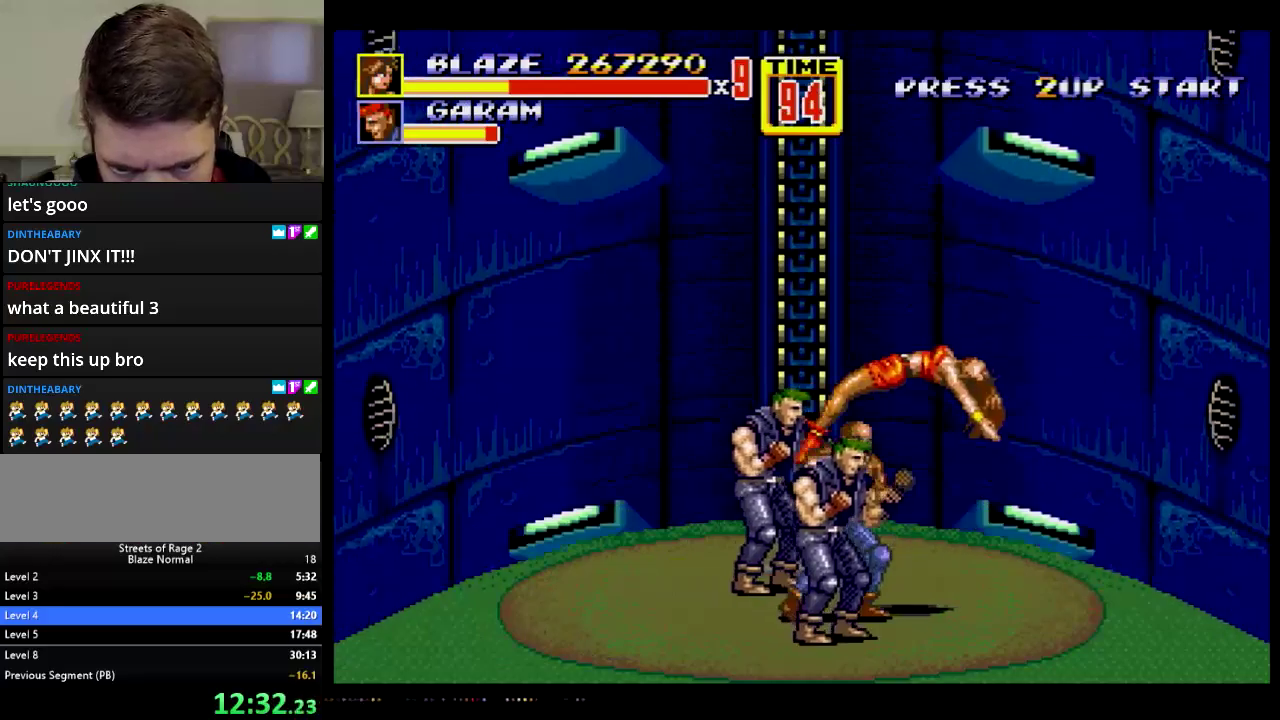
{"buttons": [], "events": [[17, "A", "down"], [83, "A", "up"], [200, "DPAD_LEFT", "up"]]}
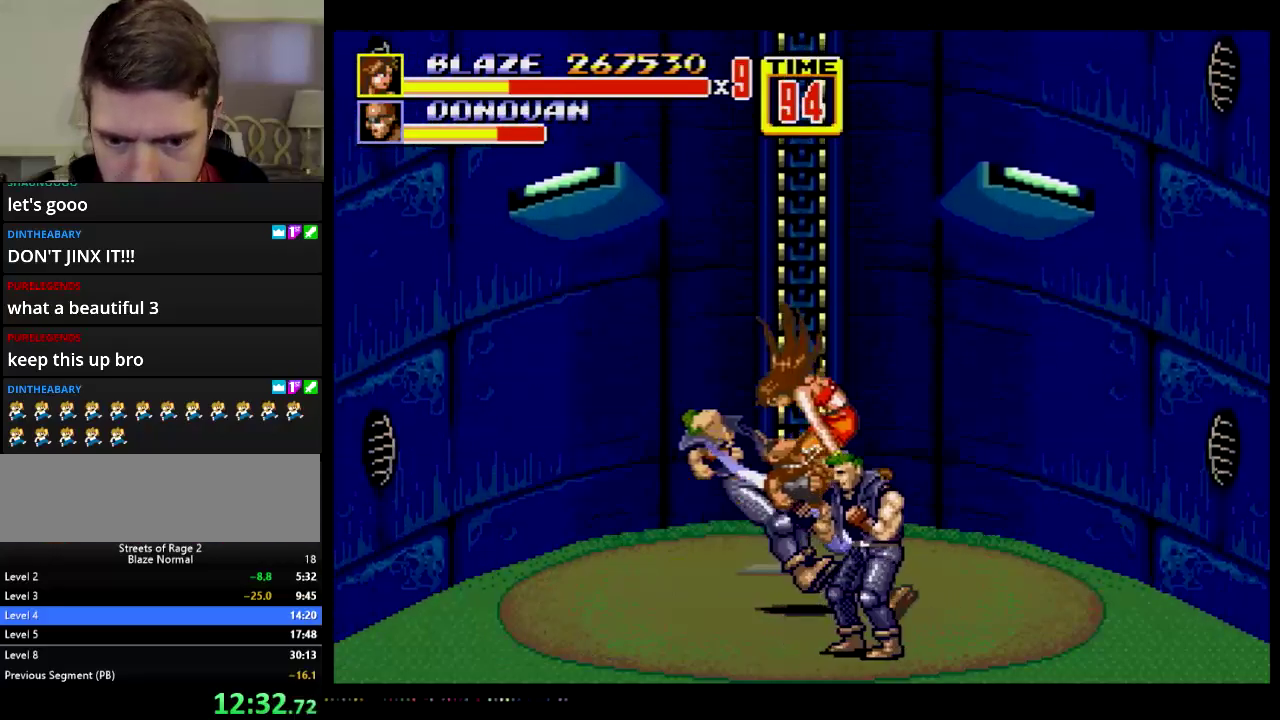
{"buttons": ["DPAD_DOWN", "DPAD_RIGHT"], "events": [[267, "DPAD_DOWN", "down"], [267, "DPAD_RIGHT", "down"]]}
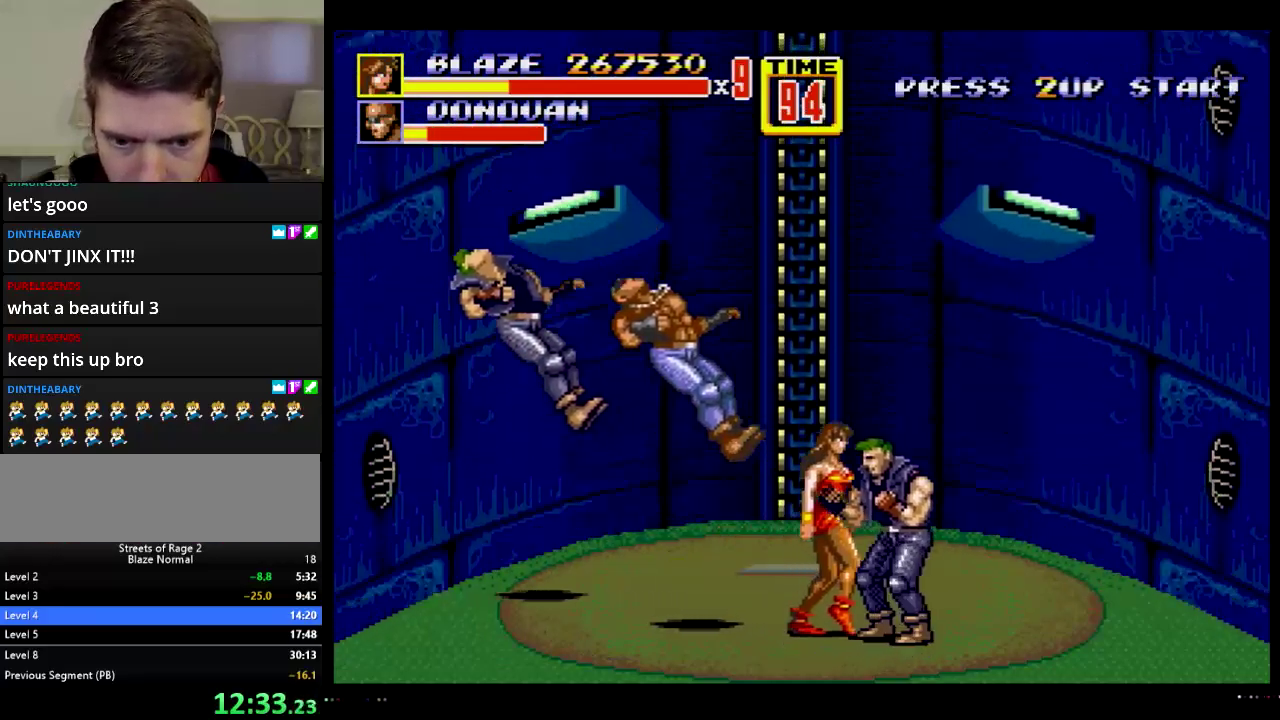
{"buttons": [], "events": [[117, "DPAD_DOWN", "up"], [283, "DPAD_RIGHT", "up"], [367, "B", "down"], [450, "B", "up"]]}
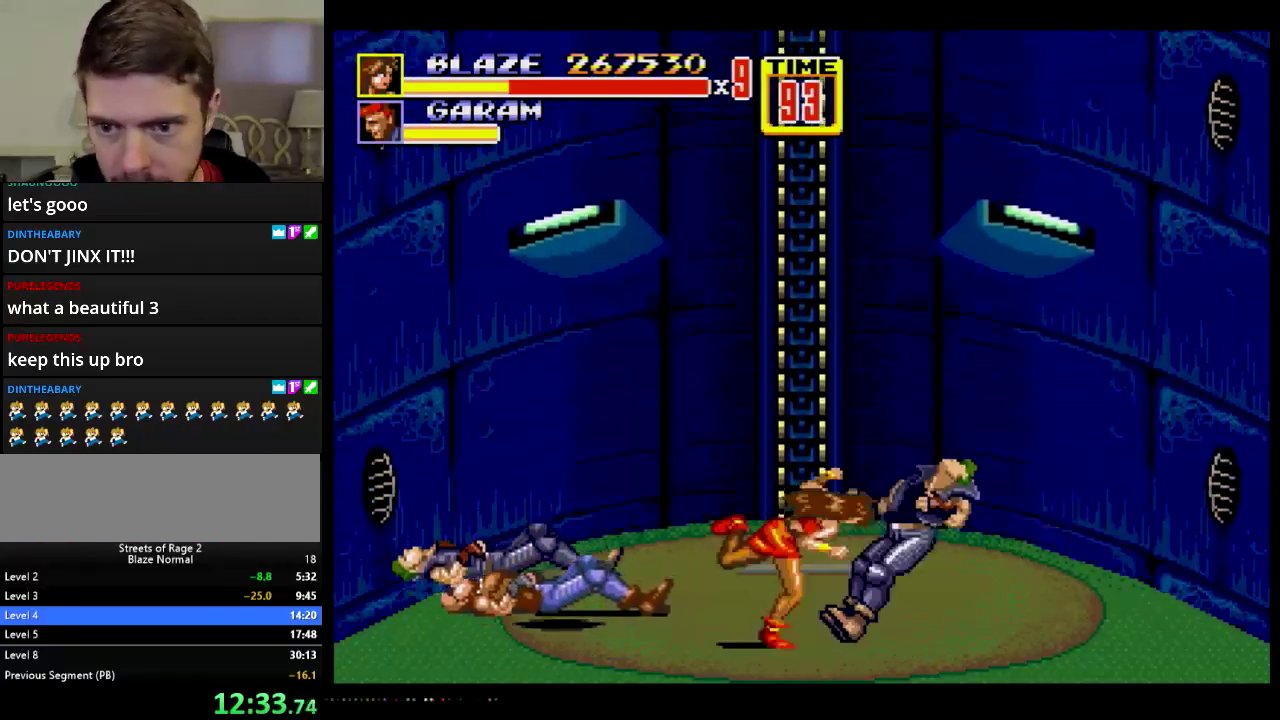
{"buttons": [], "events": []}
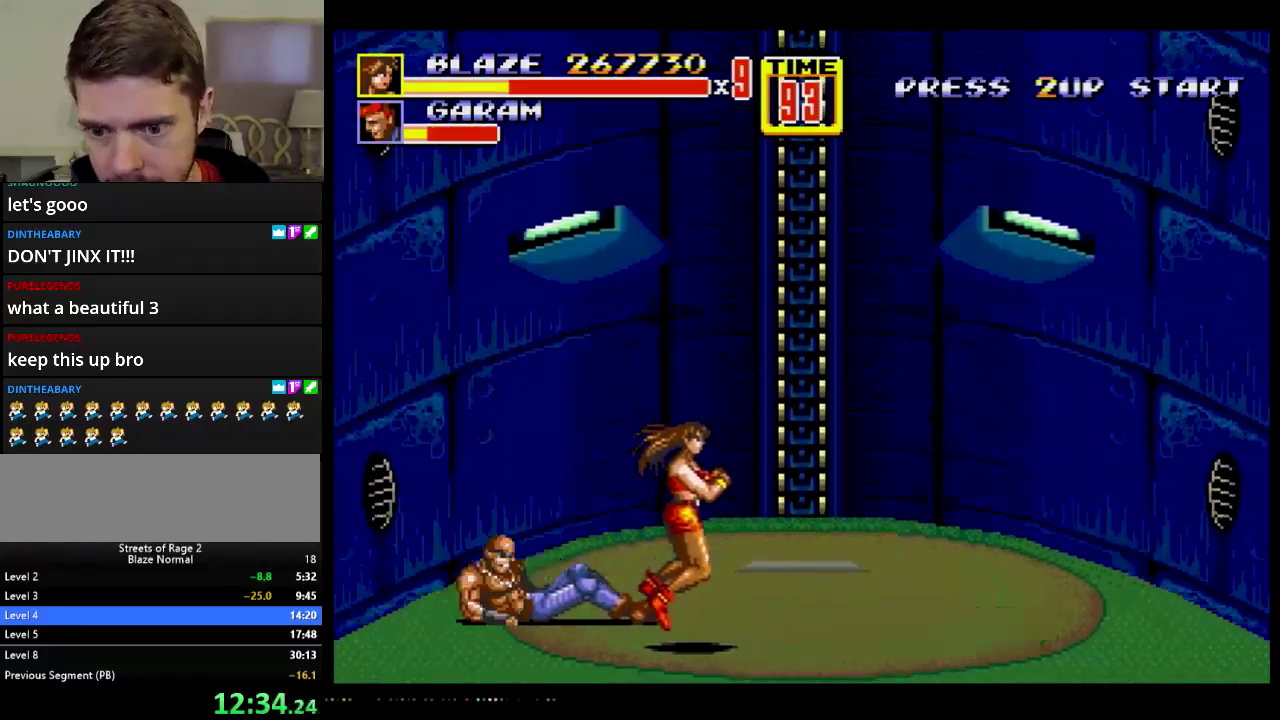
{"buttons": ["DPAD_UP", "DPAD_LEFT"], "events": [[283, "DPAD_LEFT", "down"], [283, "DPAD_UP", "down"]]}
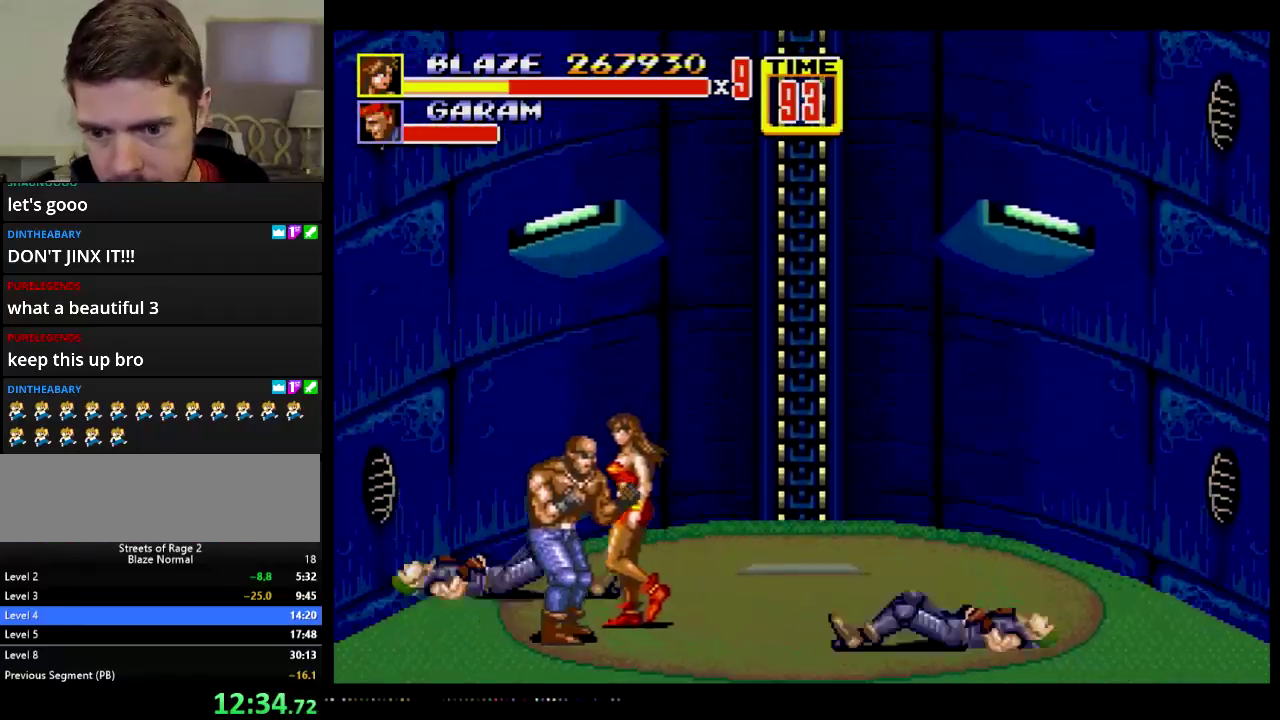
{"buttons": [], "events": [[67, "DPAD_UP", "up"], [184, "B", "down"], [184, "DPAD_LEFT", "up"], [384, "B", "up"]]}
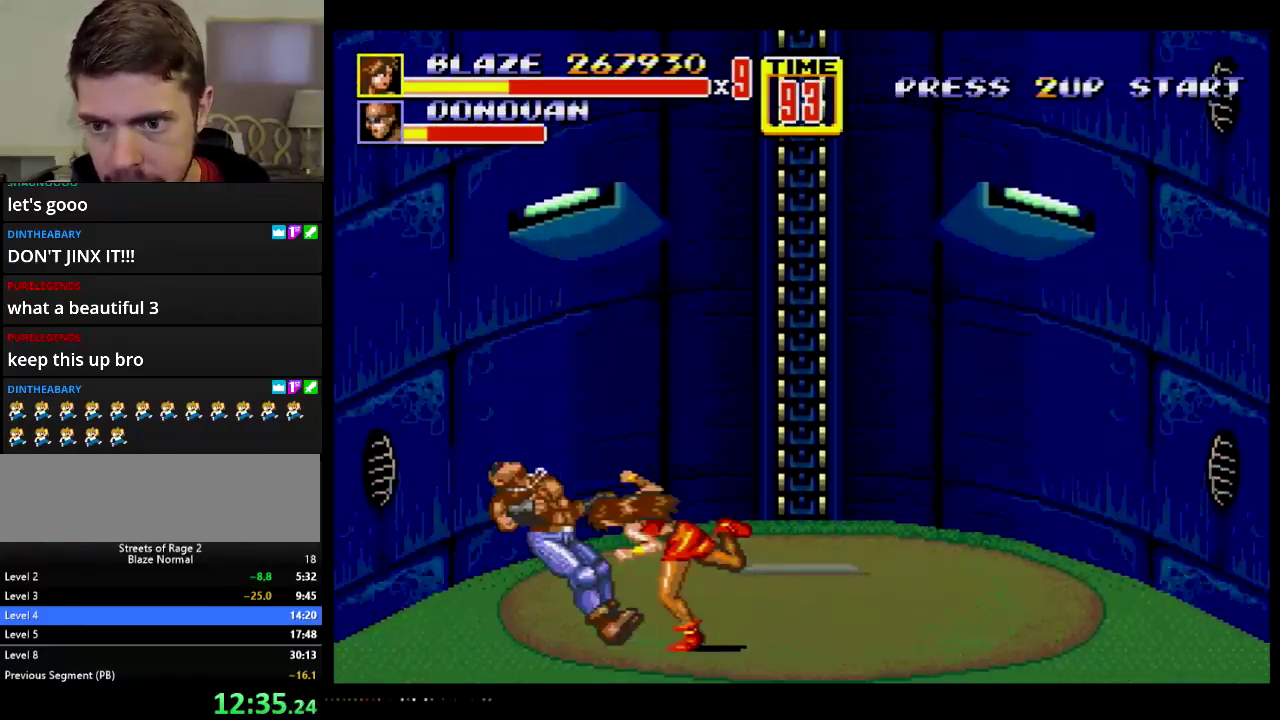
{"buttons": ["DPAD_LEFT"], "events": [[484, "DPAD_LEFT", "down"]]}
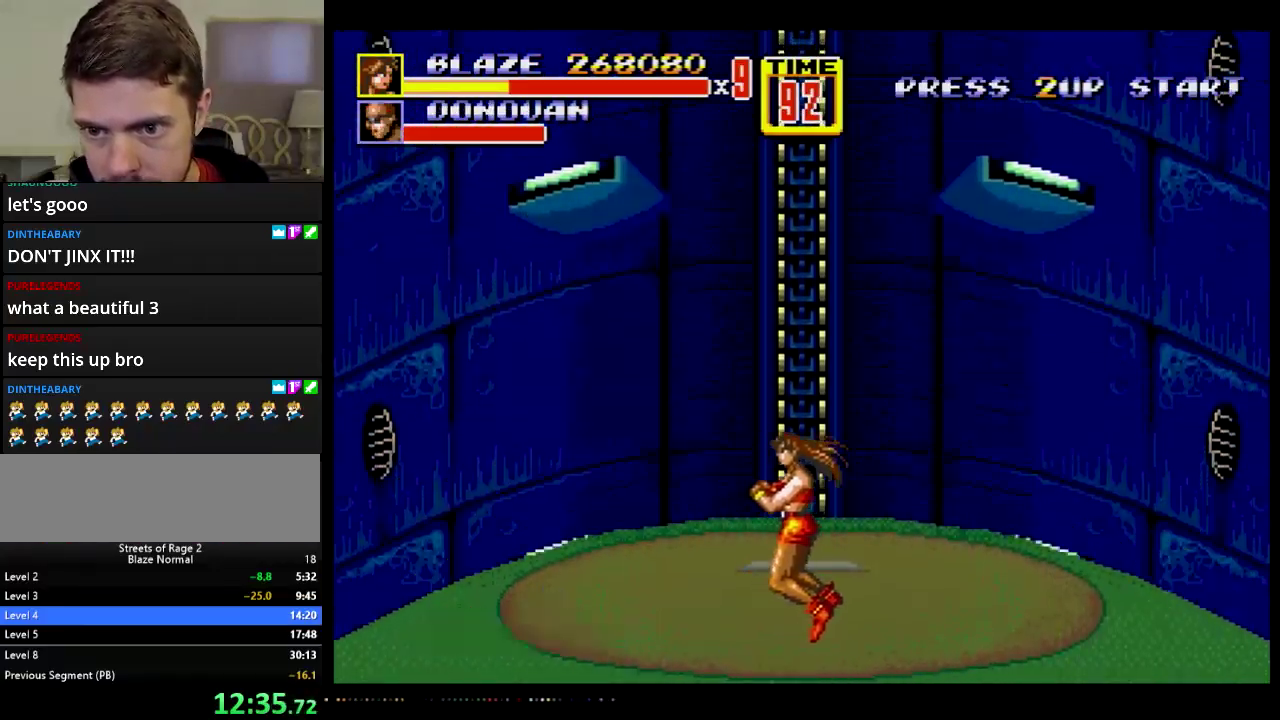
{"buttons": ["DPAD_DOWN", "DPAD_LEFT"], "events": [[267, "DPAD_DOWN", "down"]]}
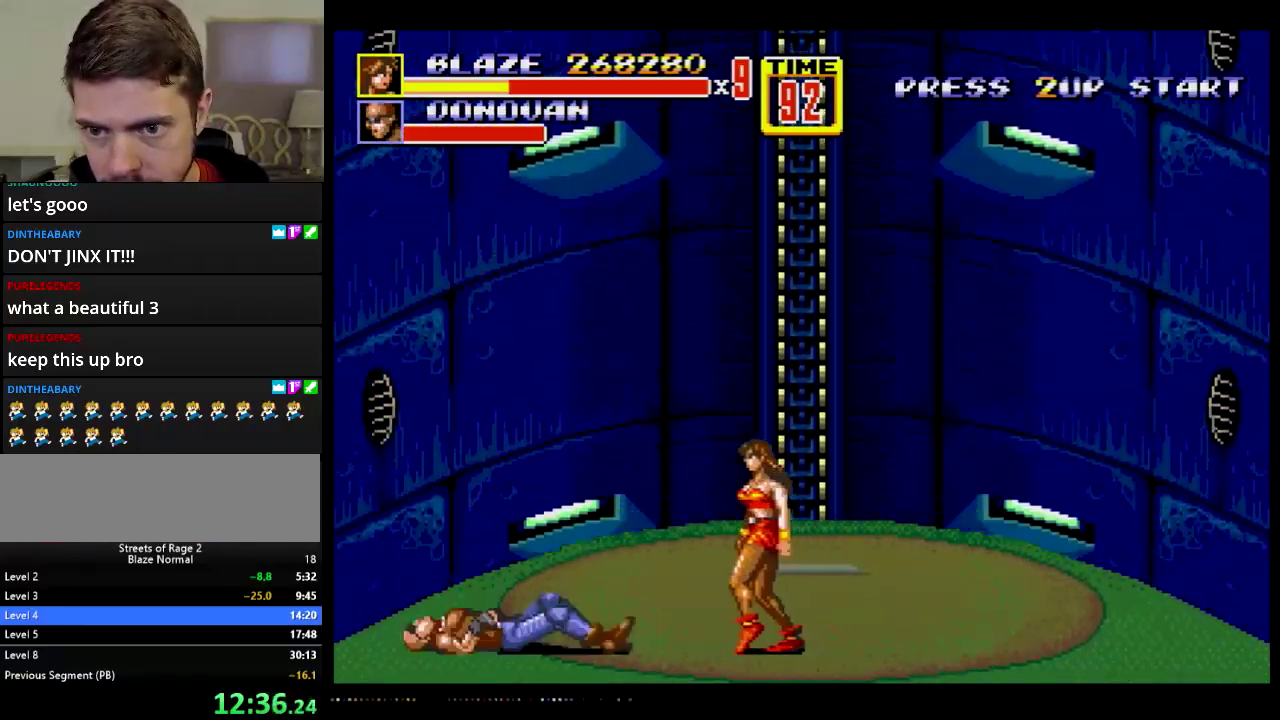
{"buttons": ["DPAD_LEFT"], "events": [[217, "DPAD_DOWN", "up"]]}
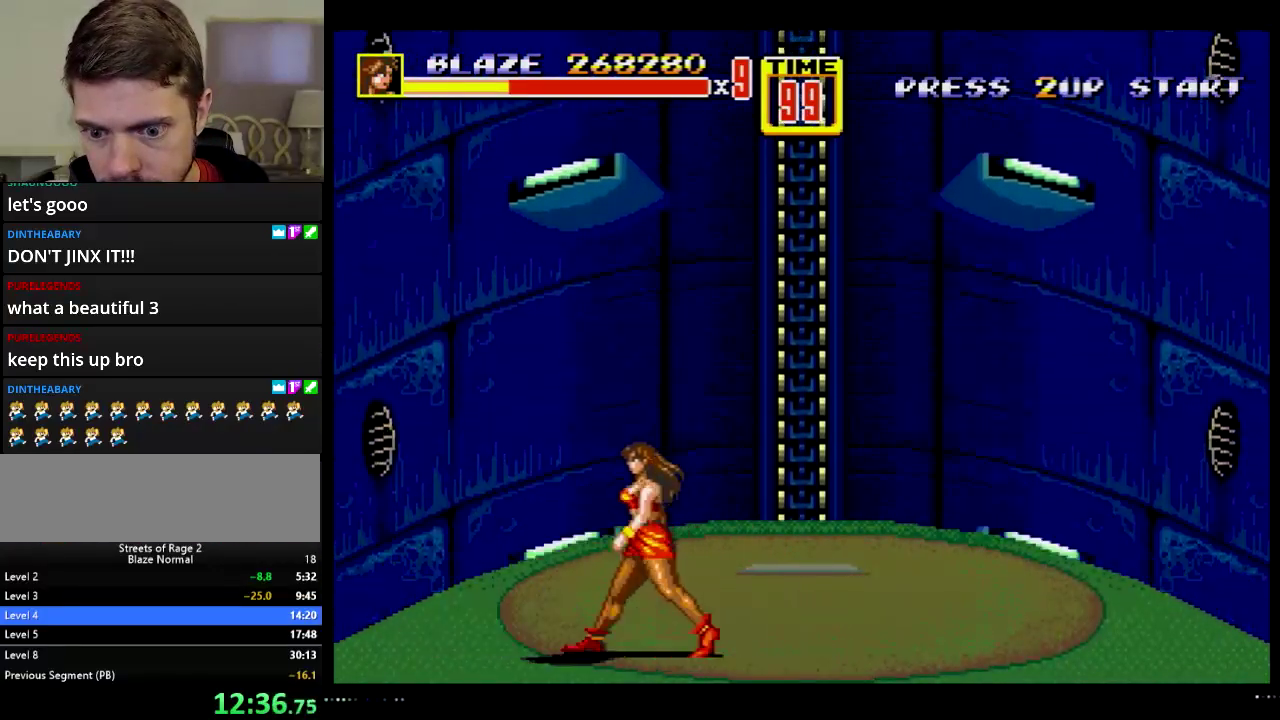
{"buttons": ["DPAD_LEFT"], "events": []}
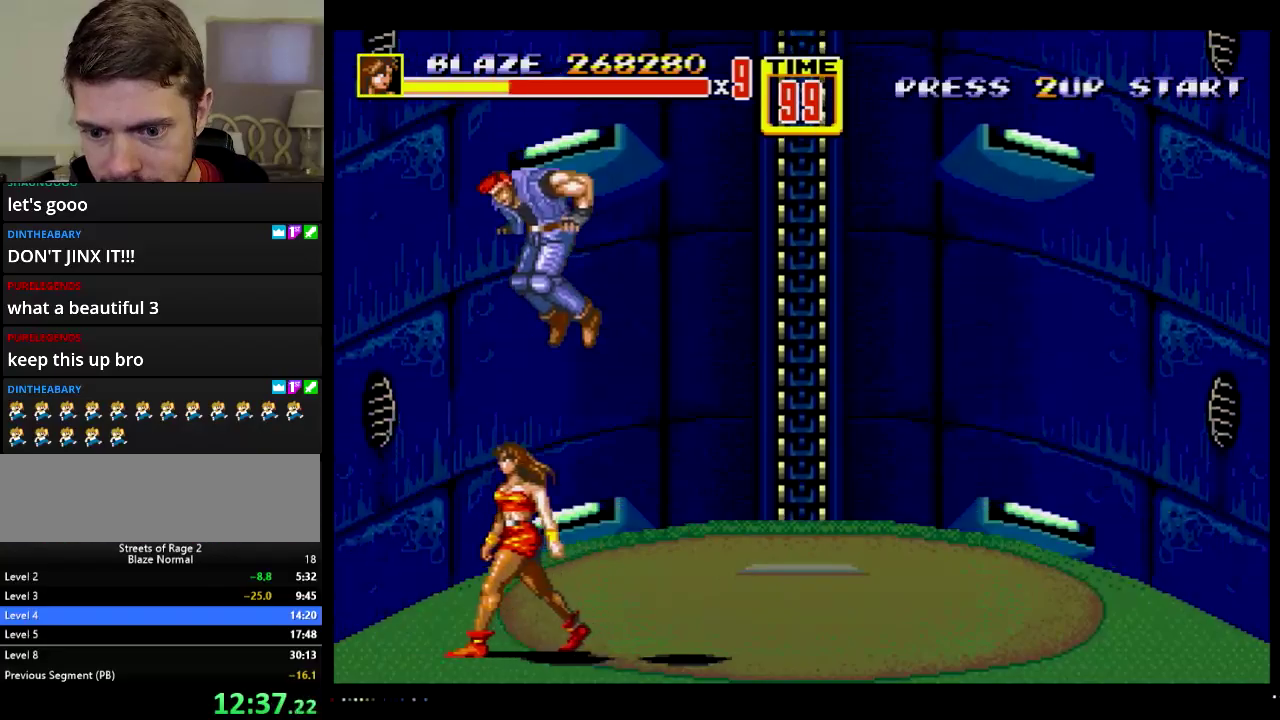
{"buttons": ["DPAD_RIGHT"], "events": [[467, "DPAD_LEFT", "up"], [467, "DPAD_RIGHT", "down"]]}
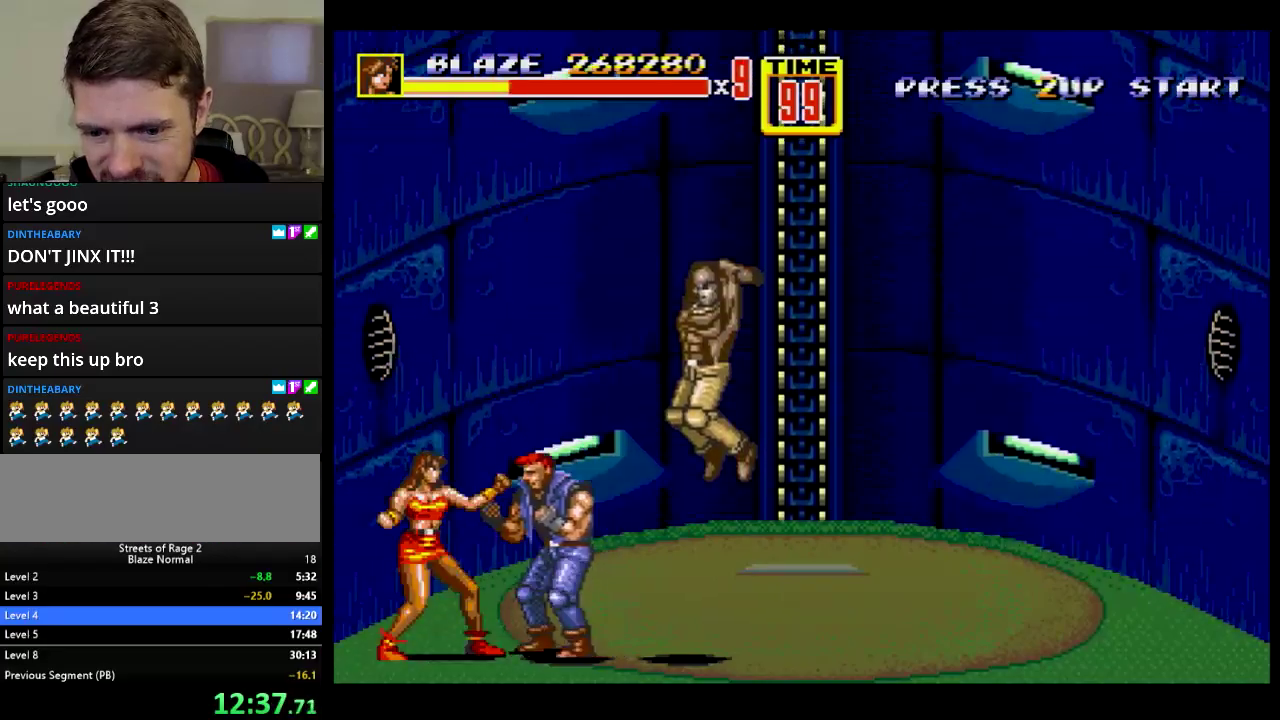
{"buttons": ["DPAD_RIGHT"], "events": [[83, "B", "down"], [100, "DPAD_RIGHT", "up"], [183, "B", "up"], [267, "DPAD_RIGHT", "down"], [383, "B", "down"], [500, "B", "up"]]}
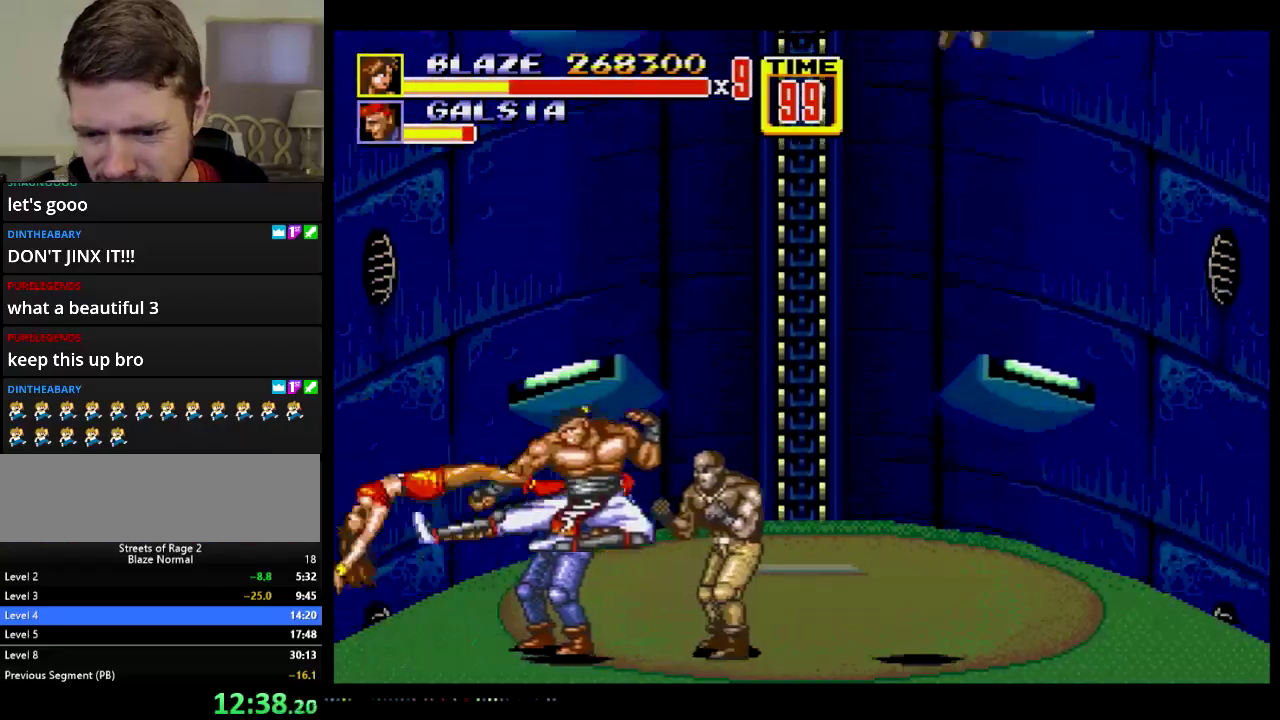
{"buttons": [], "events": [[17, "DPAD_RIGHT", "up"]]}
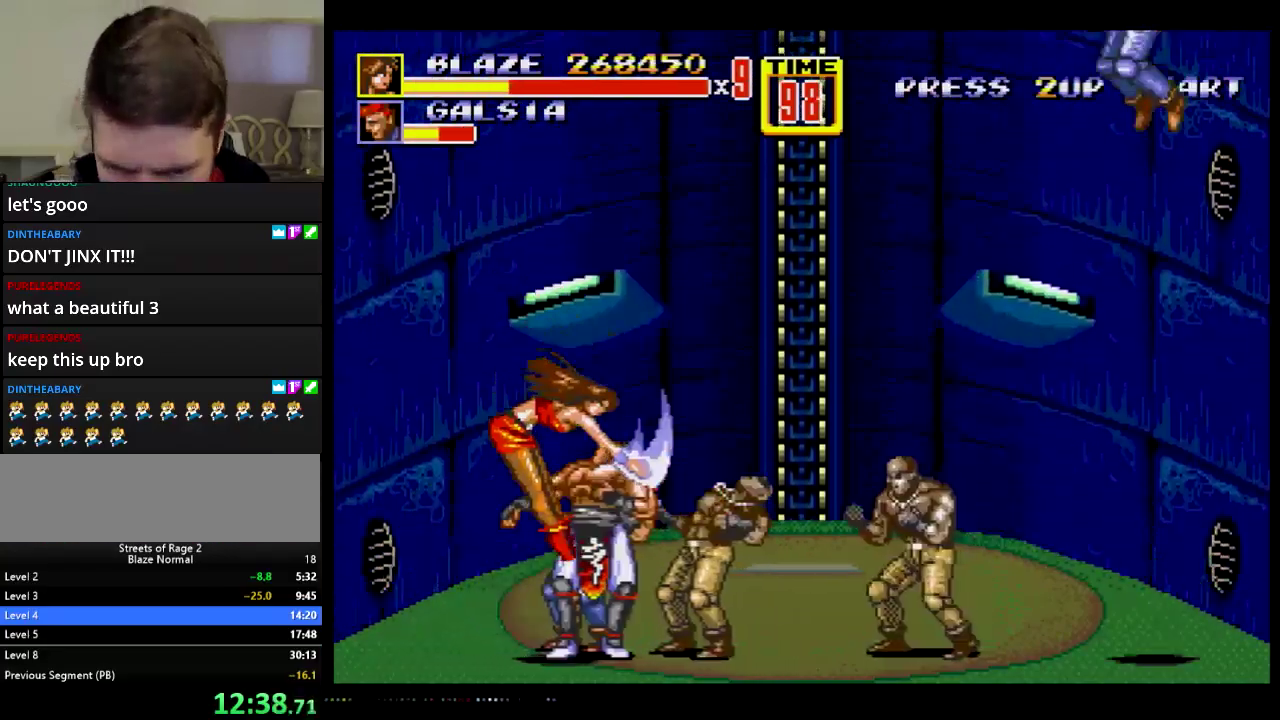
{"buttons": ["DPAD_RIGHT"], "events": [[483, "DPAD_RIGHT", "down"]]}
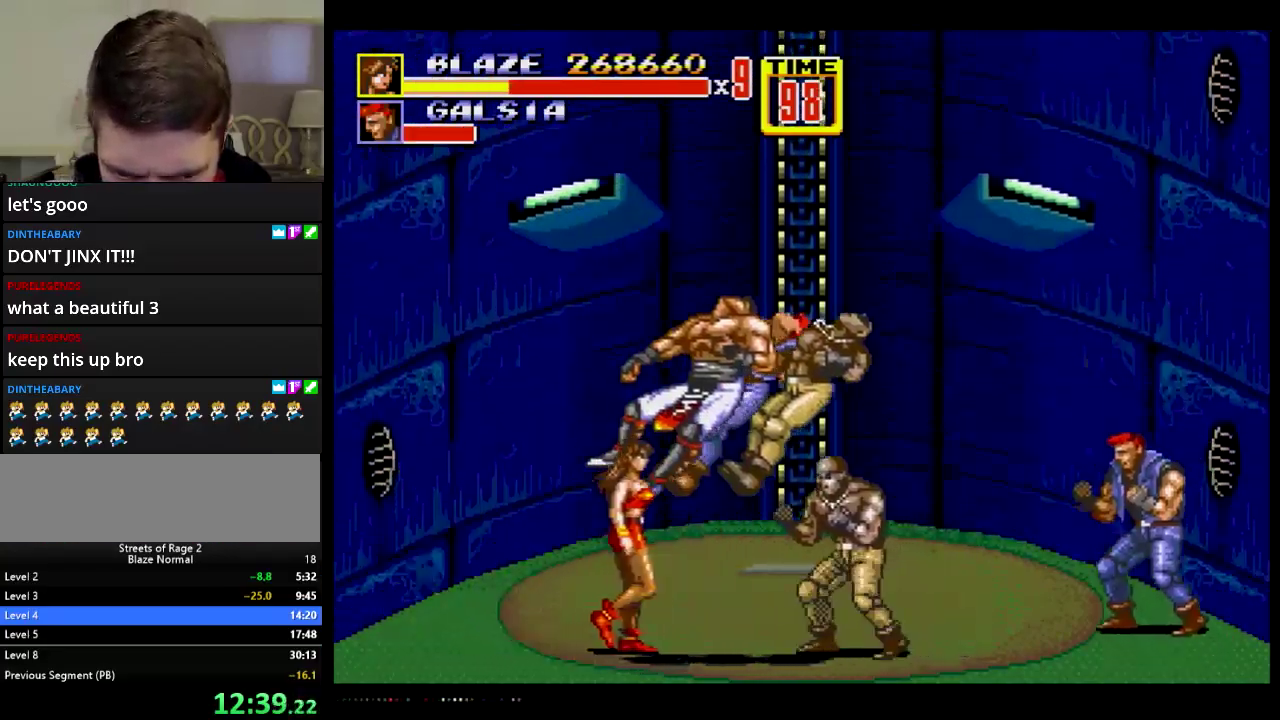
{"buttons": [], "events": [[284, "B", "down"], [334, "DPAD_RIGHT", "up"], [434, "B", "up"]]}
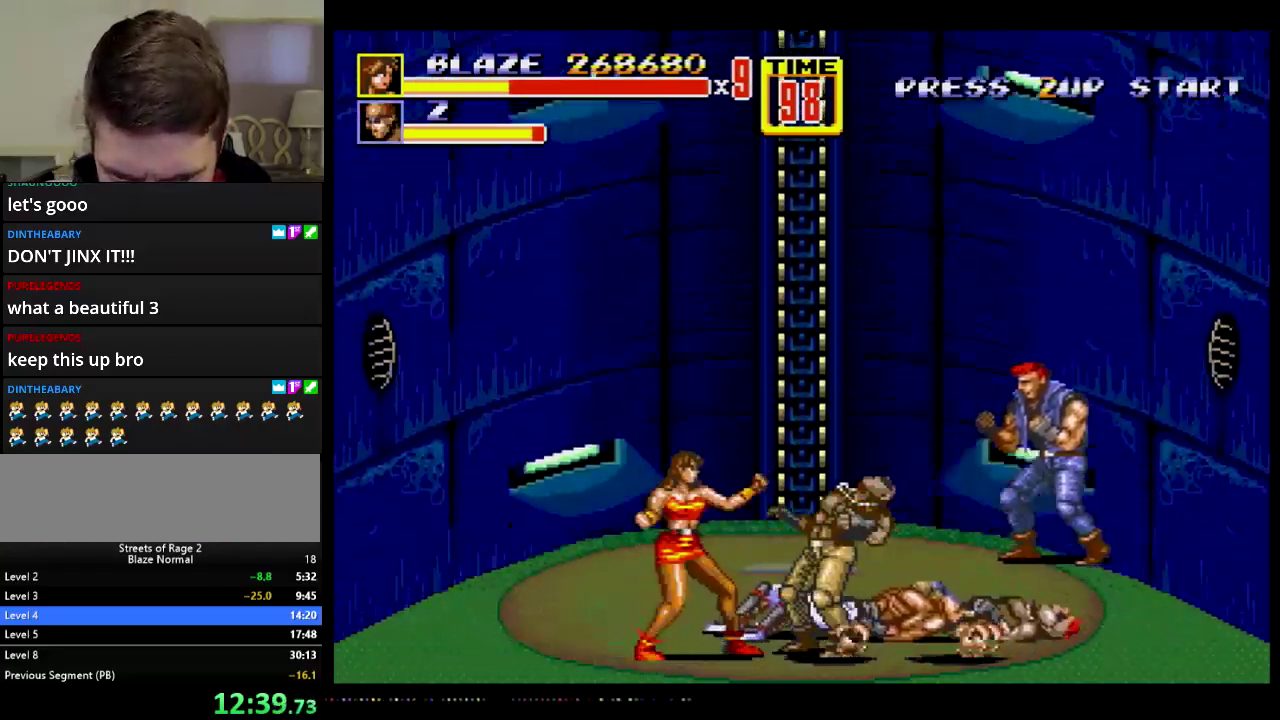
{"buttons": ["DPAD_RIGHT"], "events": [[183, "B", "down"], [400, "B", "up"], [417, "DPAD_RIGHT", "down"]]}
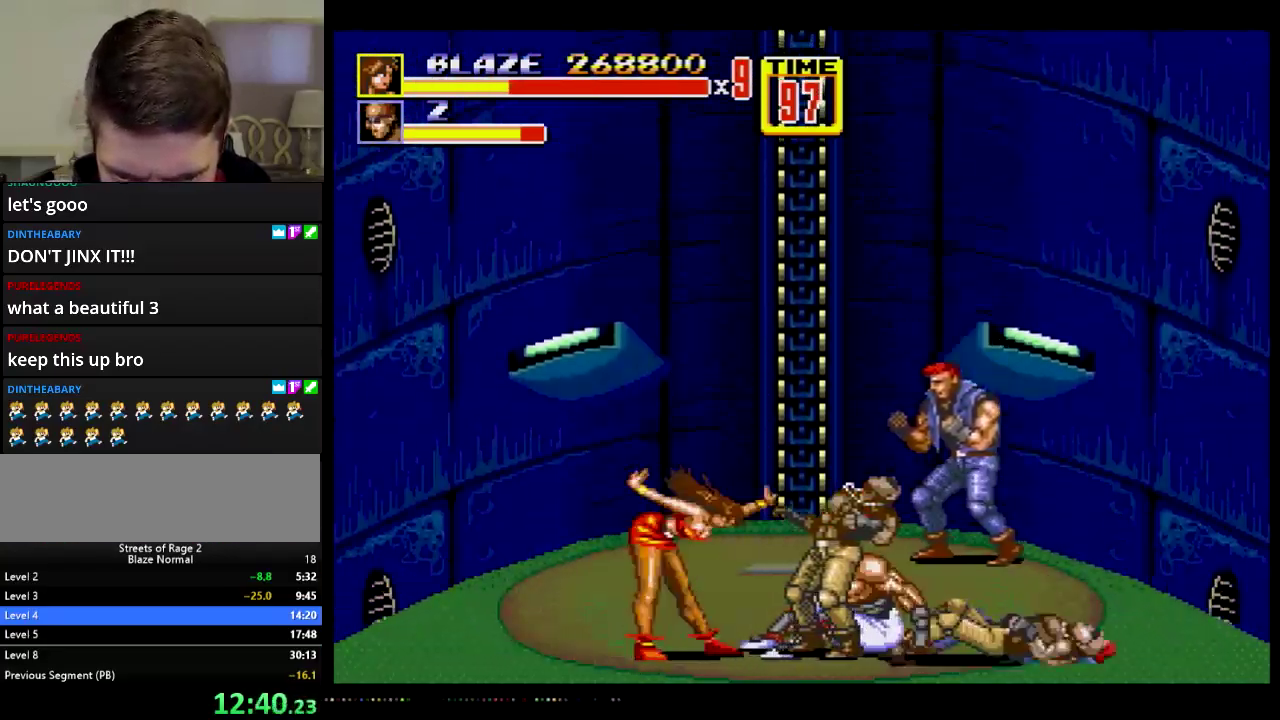
{"buttons": [], "events": [[67, "B", "down"], [117, "B", "up"], [200, "B", "down"], [250, "B", "up"], [250, "DPAD_RIGHT", "up"], [284, "DPAD_LEFT", "down"], [417, "DPAD_LEFT", "up"]]}
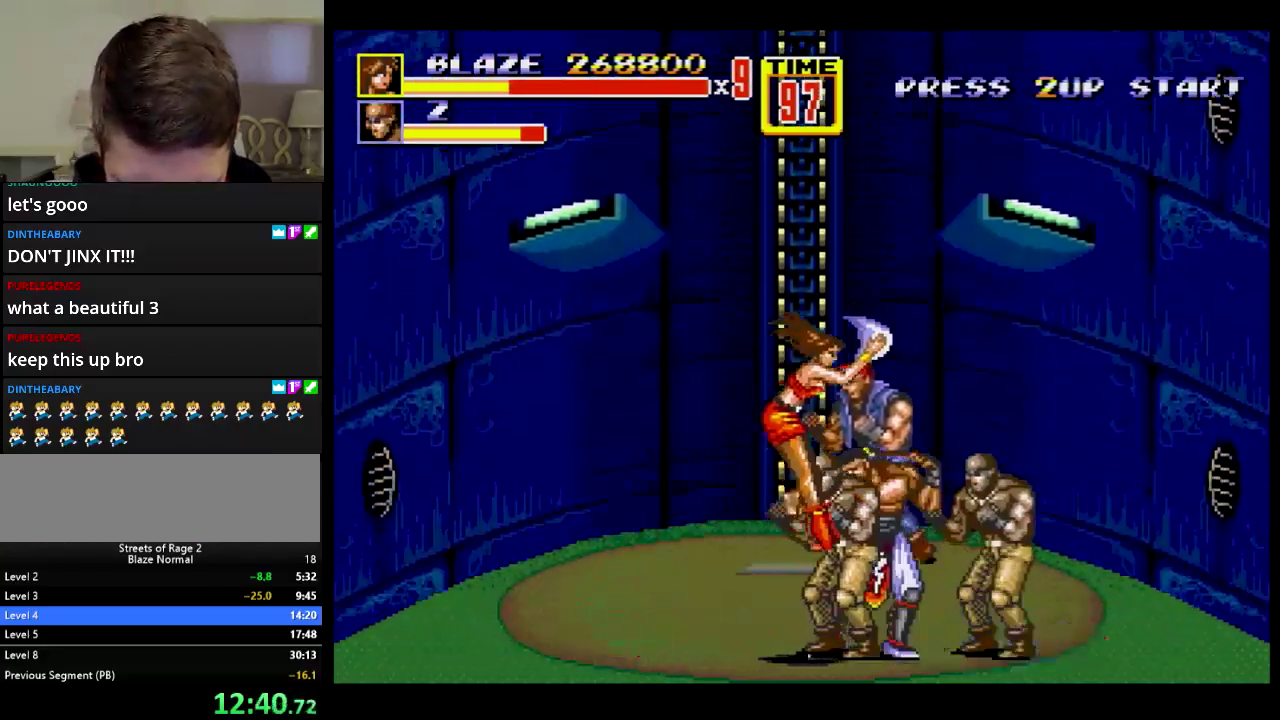
{"buttons": [], "events": []}
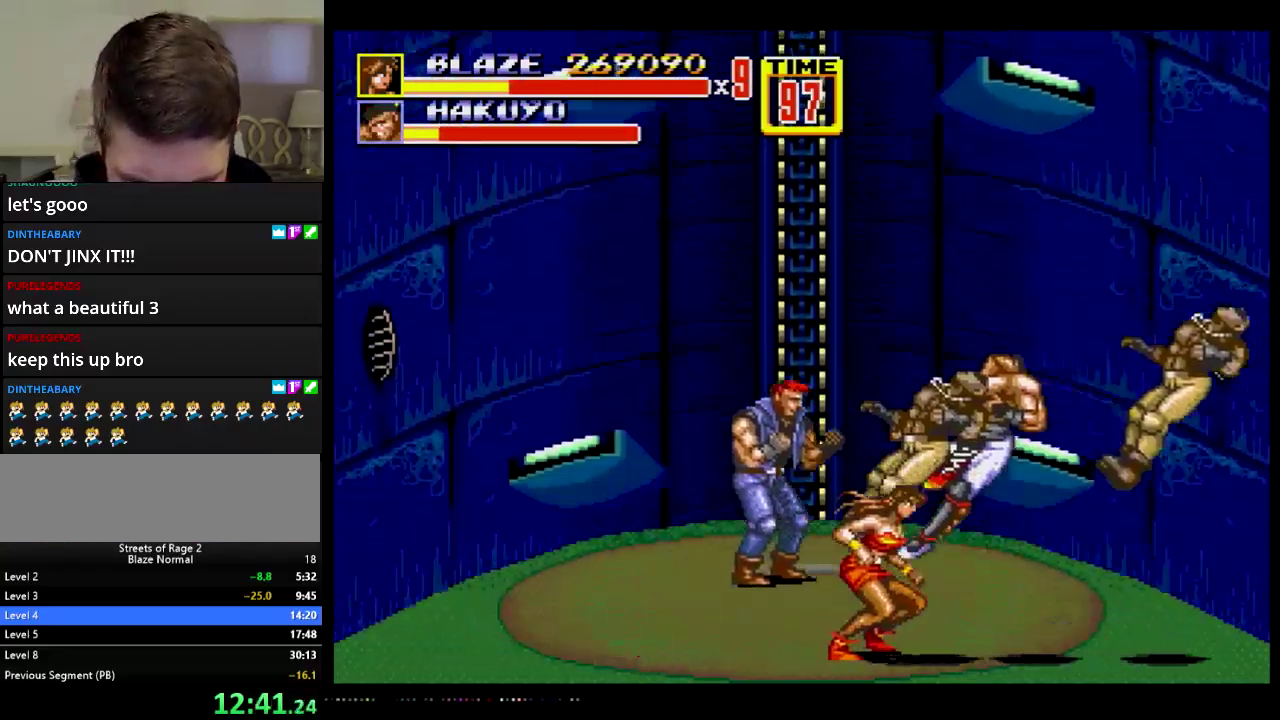
{"buttons": [], "events": [[50, "DPAD_RIGHT", "down"], [184, "DPAD_UP", "down"], [234, "B", "down"], [300, "B", "up"], [300, "DPAD_UP", "up"], [317, "DPAD_RIGHT", "up"]]}